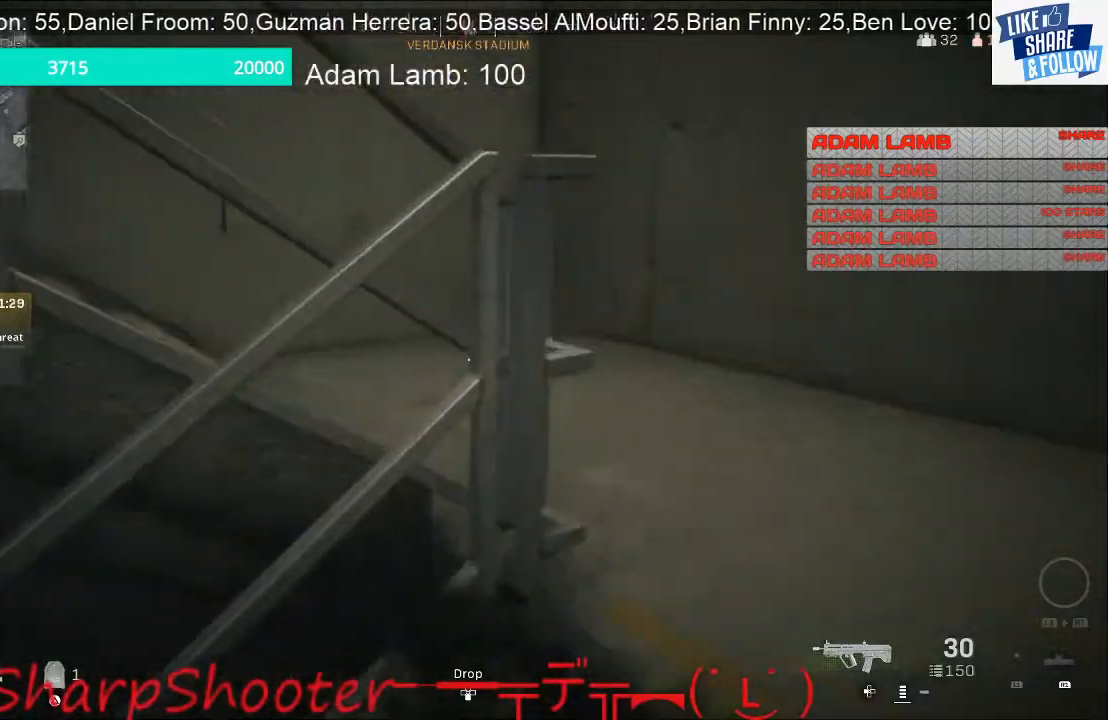
Gameplay with a controller (PlayStation layout); each line is a JSON object with the inputs held at the frame after it. "events" lists button and stick changes between this image and that frame as [ms after this image, input, new state], when the widget could be followed in between.
{"buttons": [], "left_stick": "up-right", "right_stick": "up-left", "events": [[200, "right_stick", "left"], [467, "right_stick", "up-left"]]}
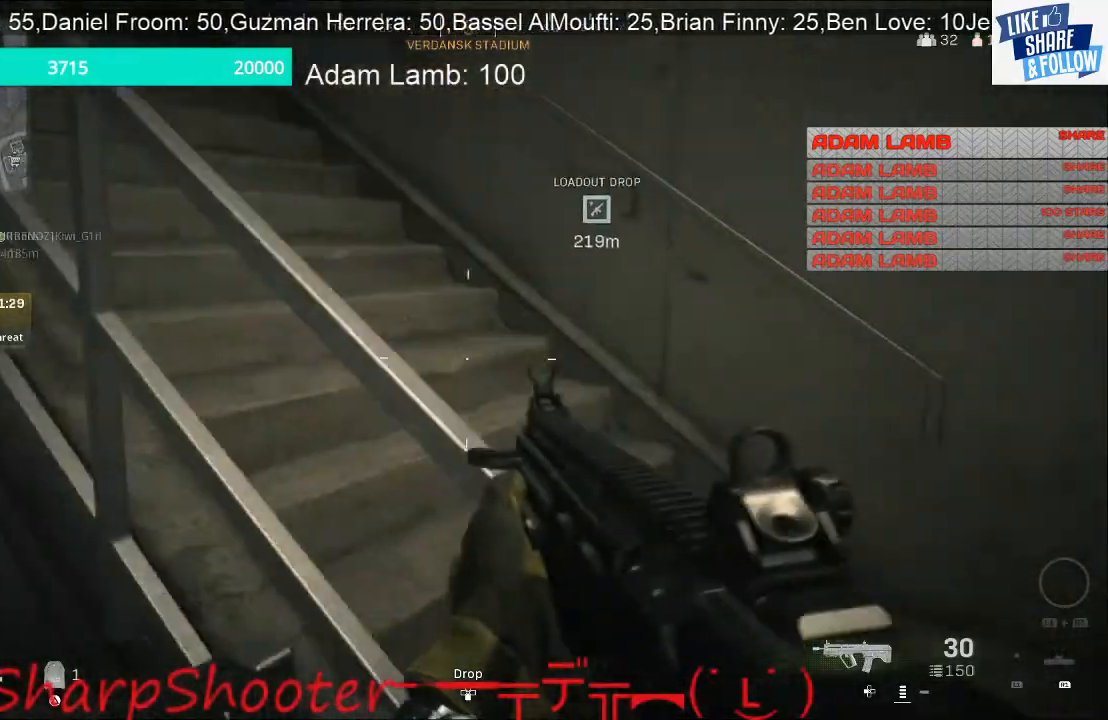
{"buttons": [], "left_stick": "up", "right_stick": "left", "events": [[400, "left_stick", "up"], [400, "right_stick", "left"]]}
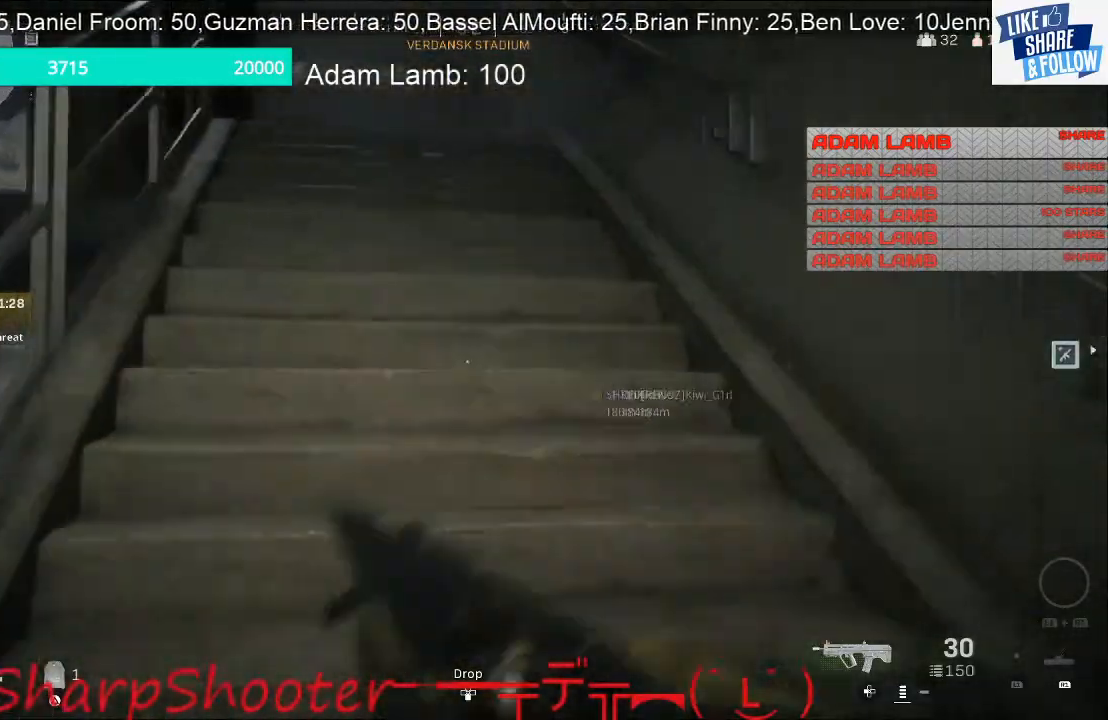
{"buttons": [], "left_stick": "up", "right_stick": "center", "events": [[167, "right_stick", "center"]]}
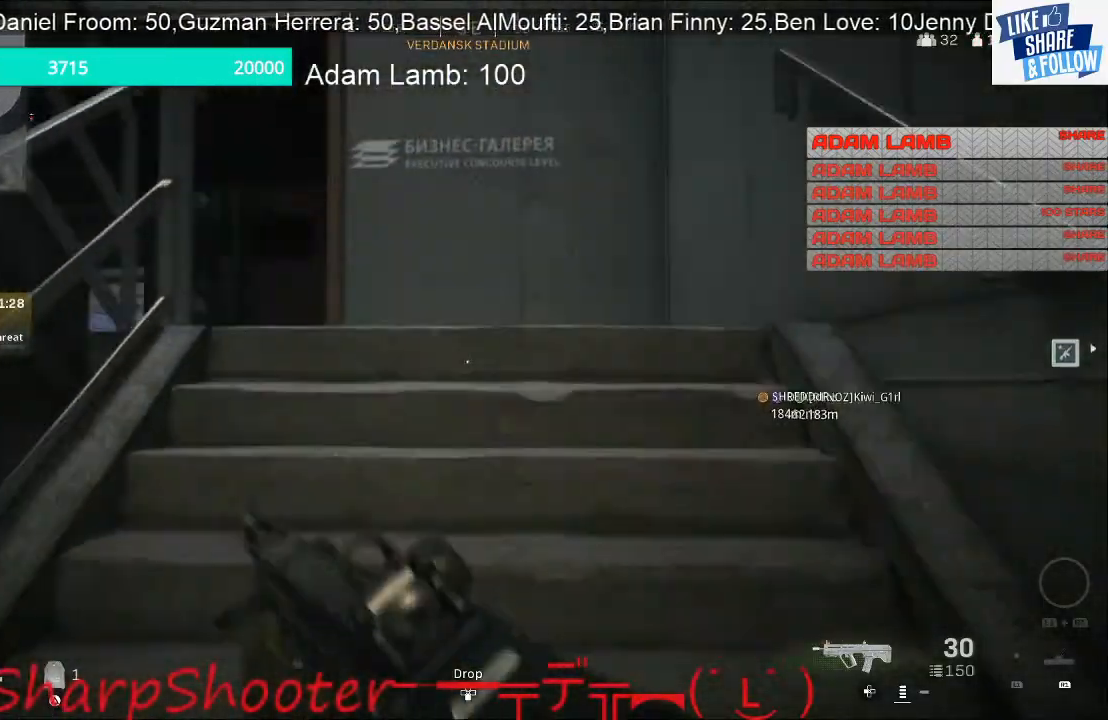
{"buttons": [], "left_stick": "up", "right_stick": "center", "events": []}
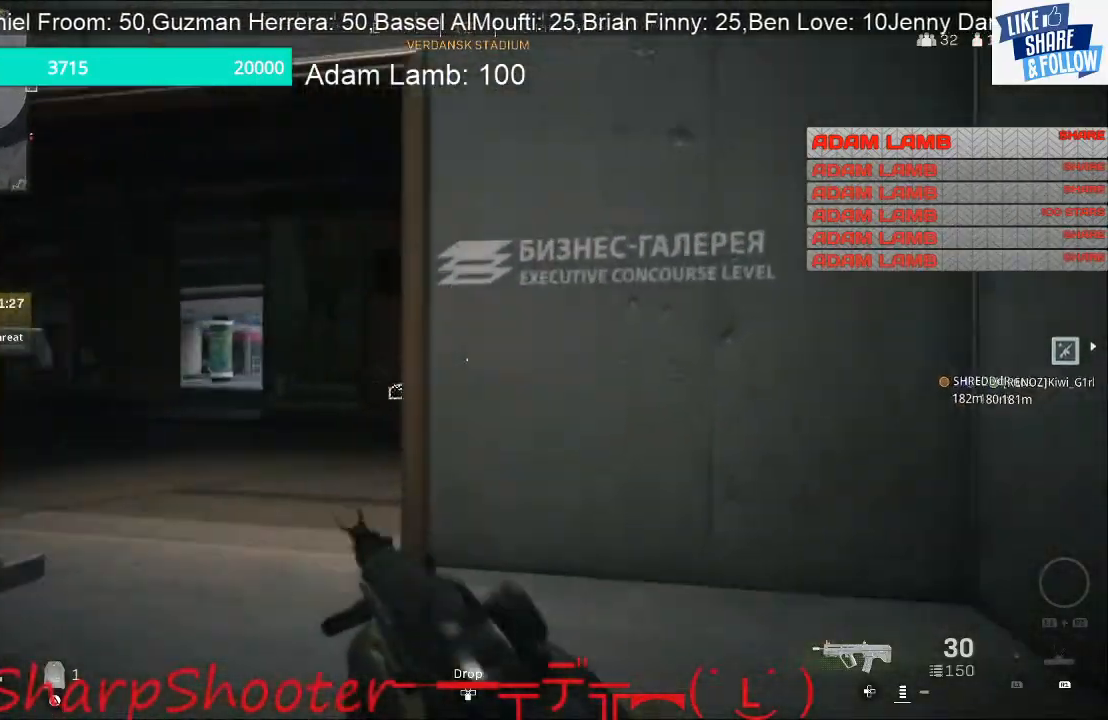
{"buttons": [], "left_stick": "right", "right_stick": "center", "events": [[33, "left_stick", "up-right"], [33, "right_stick", "down-left"], [200, "left_stick", "right"], [233, "right_stick", "left"], [467, "right_stick", "center"]]}
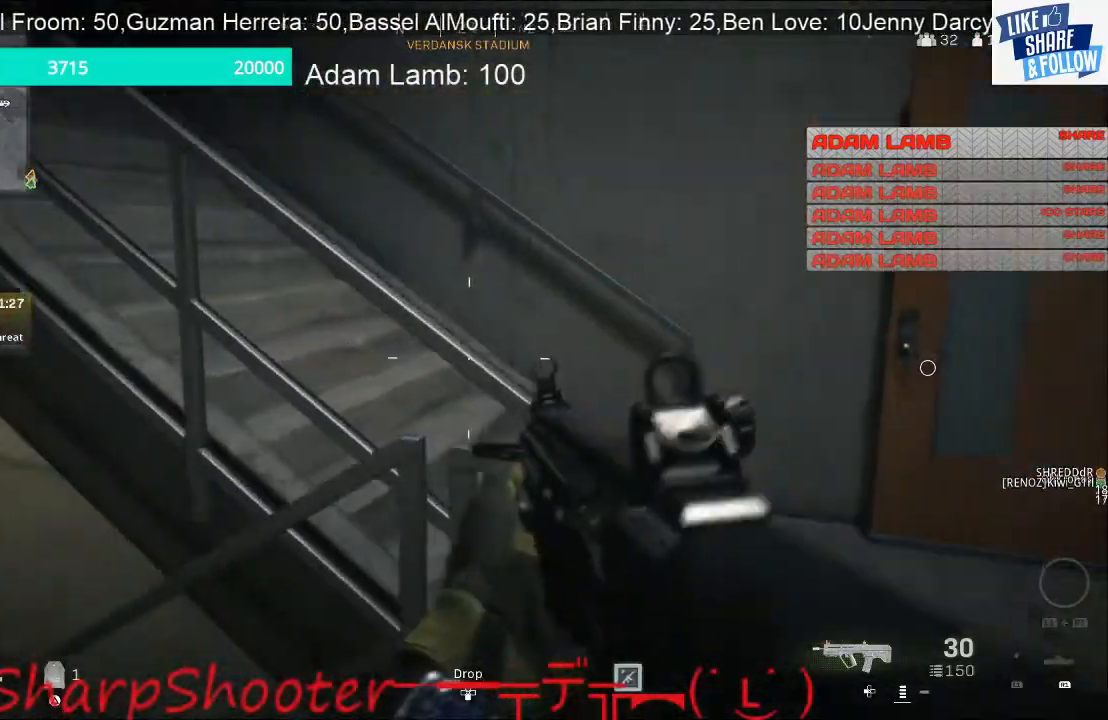
{"buttons": [], "left_stick": "up", "right_stick": "right", "events": [[167, "right_stick", "right"], [200, "left_stick", "up"]]}
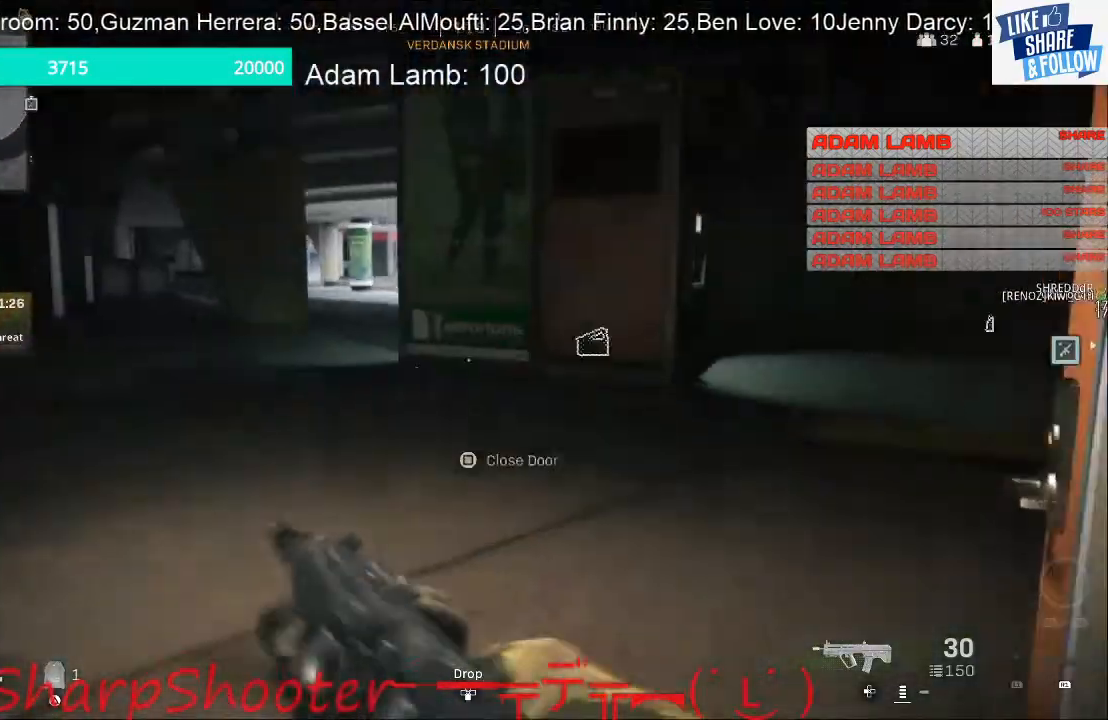
{"buttons": [], "left_stick": "up", "right_stick": "center", "events": [[133, "right_stick", "center"], [300, "right_stick", "right"], [500, "right_stick", "center"]]}
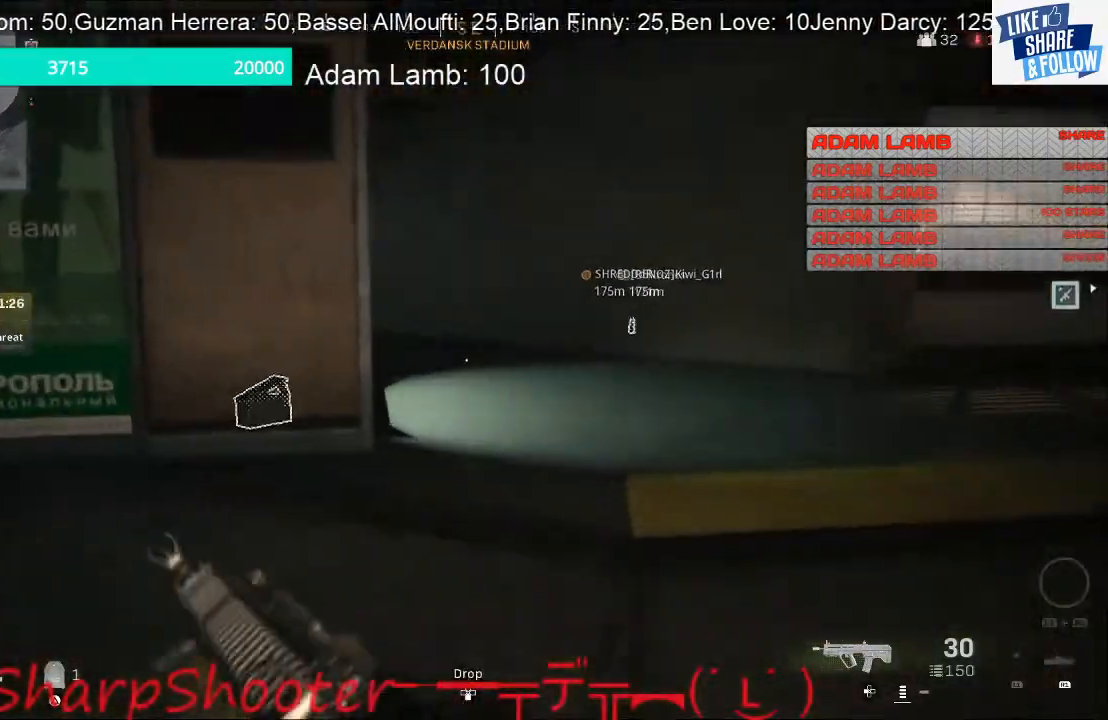
{"buttons": [], "left_stick": "up", "right_stick": "right", "events": [[467, "right_stick", "right"]]}
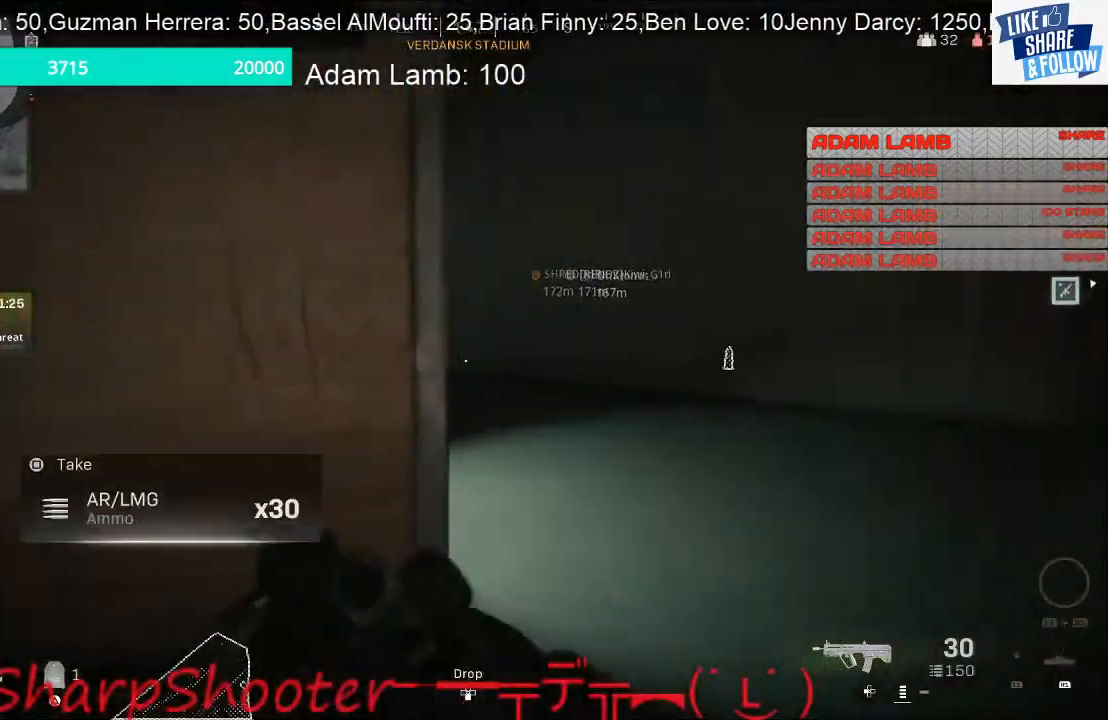
{"buttons": [], "left_stick": "up", "right_stick": "center", "events": [[367, "right_stick", "center"]]}
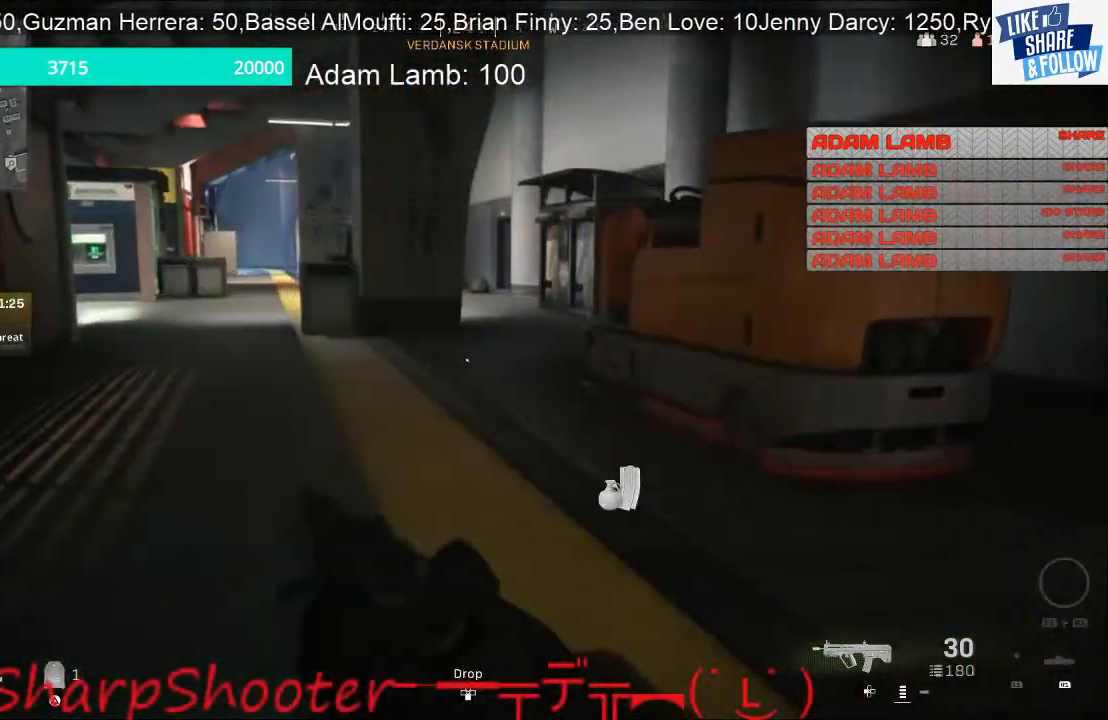
{"buttons": [], "left_stick": "up", "right_stick": "center", "events": []}
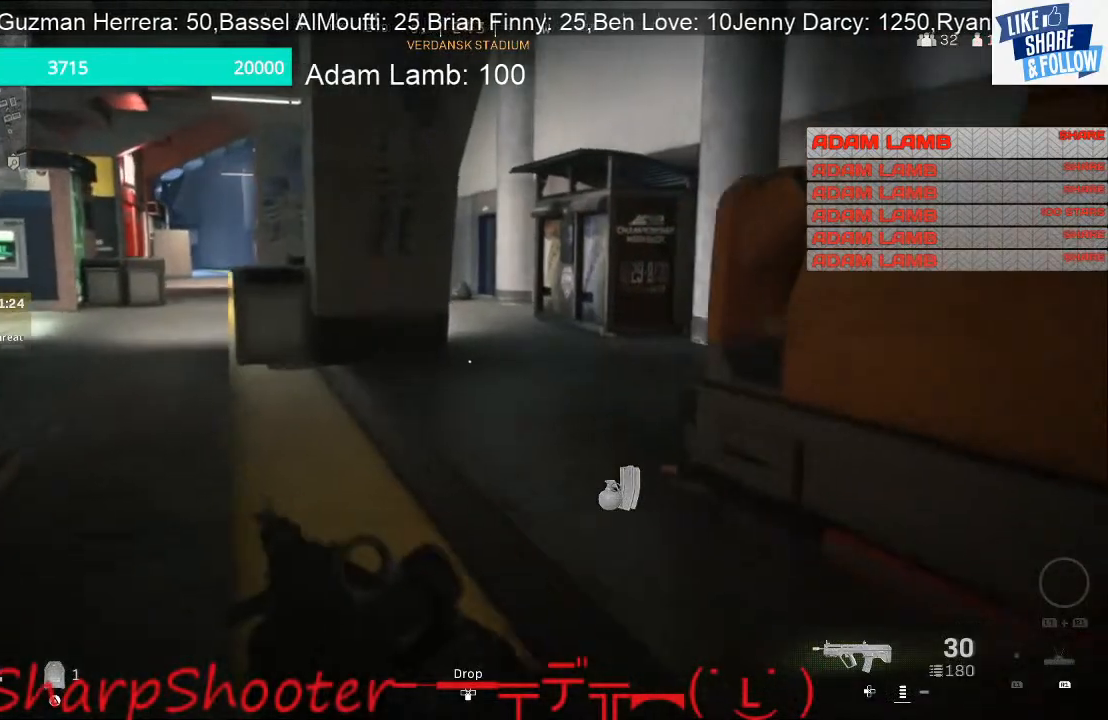
{"buttons": [], "left_stick": "up", "right_stick": "right", "events": [[267, "right_stick", "right"]]}
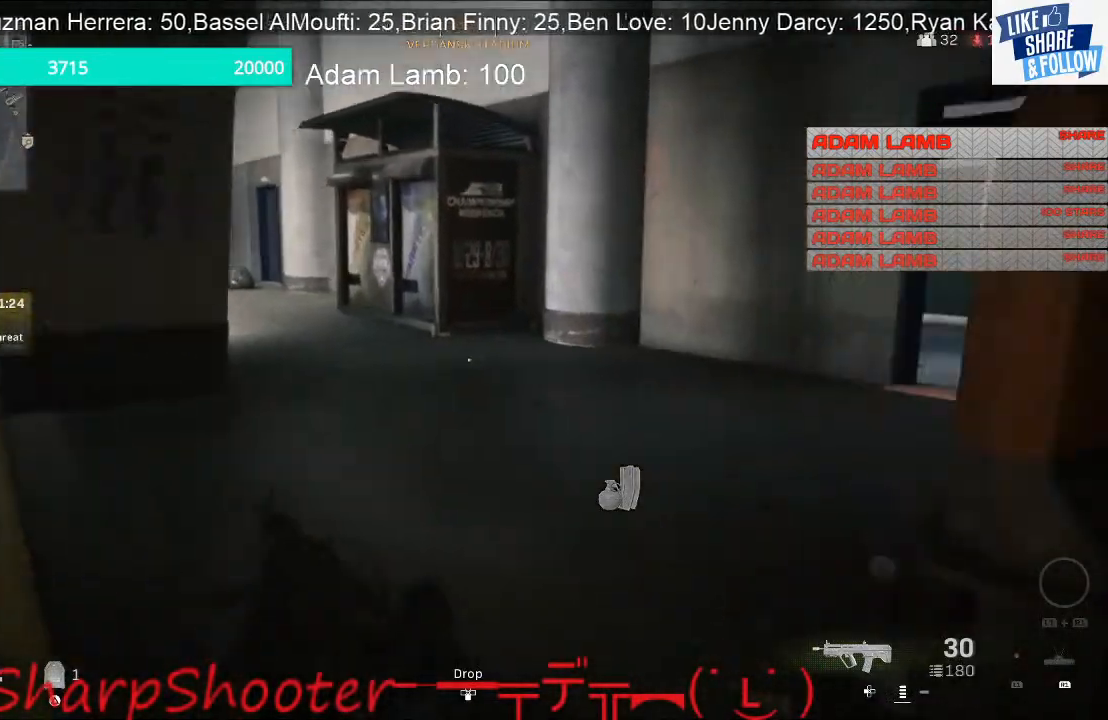
{"buttons": [], "left_stick": "up", "right_stick": "center", "events": [[433, "right_stick", "center"]]}
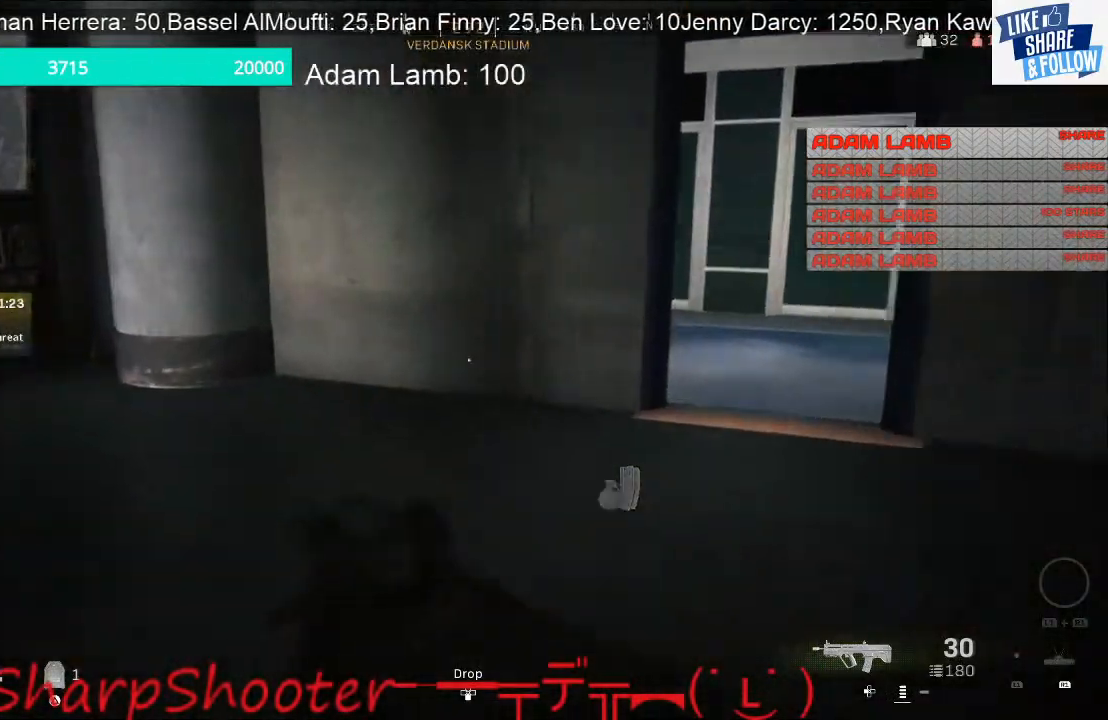
{"buttons": [], "left_stick": "up", "right_stick": "center", "events": [[133, "right_stick", "left"], [400, "right_stick", "center"]]}
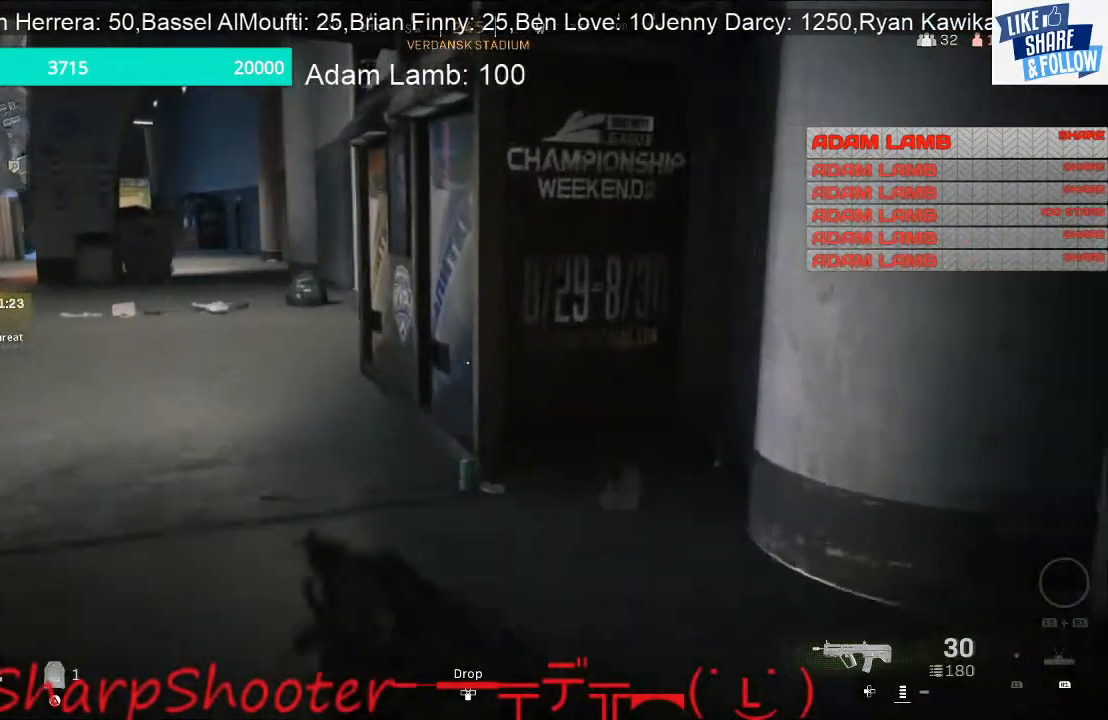
{"buttons": [], "left_stick": "right", "right_stick": "left", "events": [[200, "right_stick", "left"], [433, "left_stick", "right"]]}
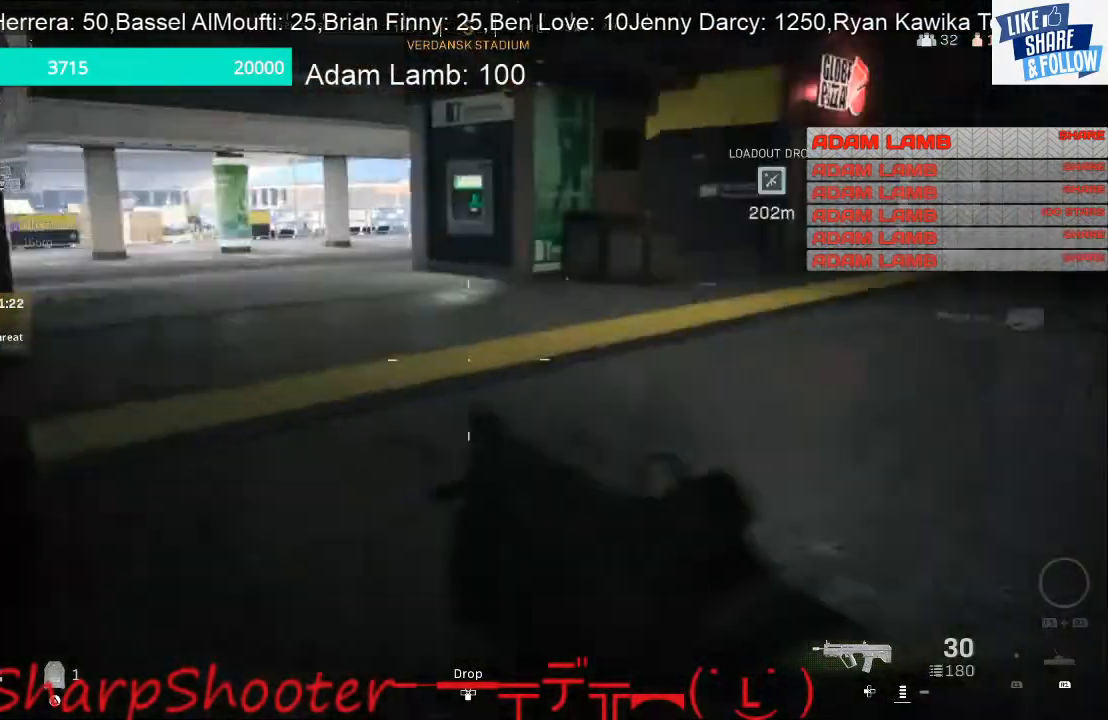
{"buttons": [], "left_stick": "up-right", "right_stick": "center", "events": [[67, "right_stick", "center"], [233, "left_stick", "up-right"]]}
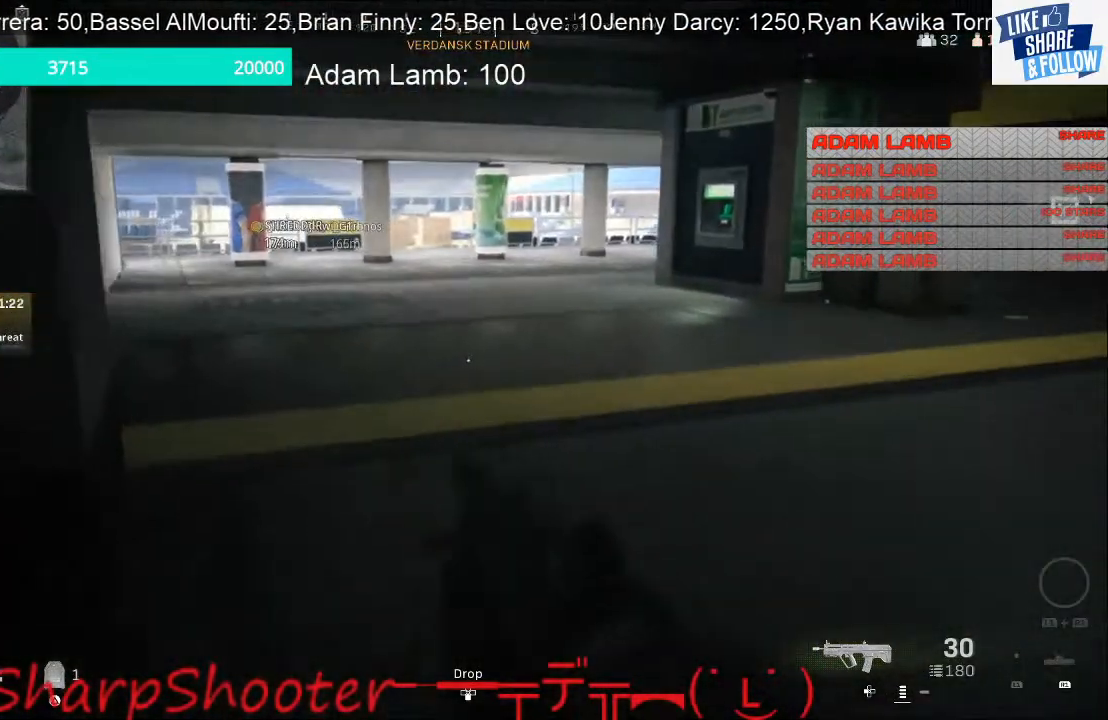
{"buttons": [], "left_stick": "up-right", "right_stick": "right", "events": [[400, "right_stick", "right"]]}
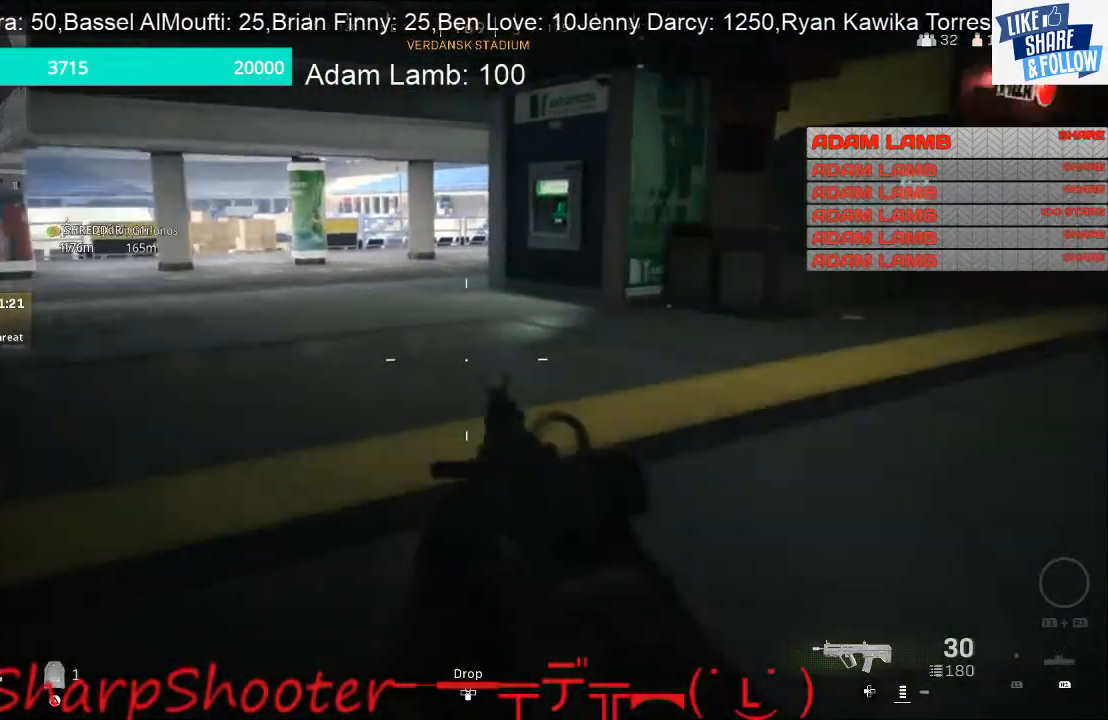
{"buttons": [], "left_stick": "center", "right_stick": "center", "events": [[133, "right_stick", "center"], [200, "left_stick", "center"]]}
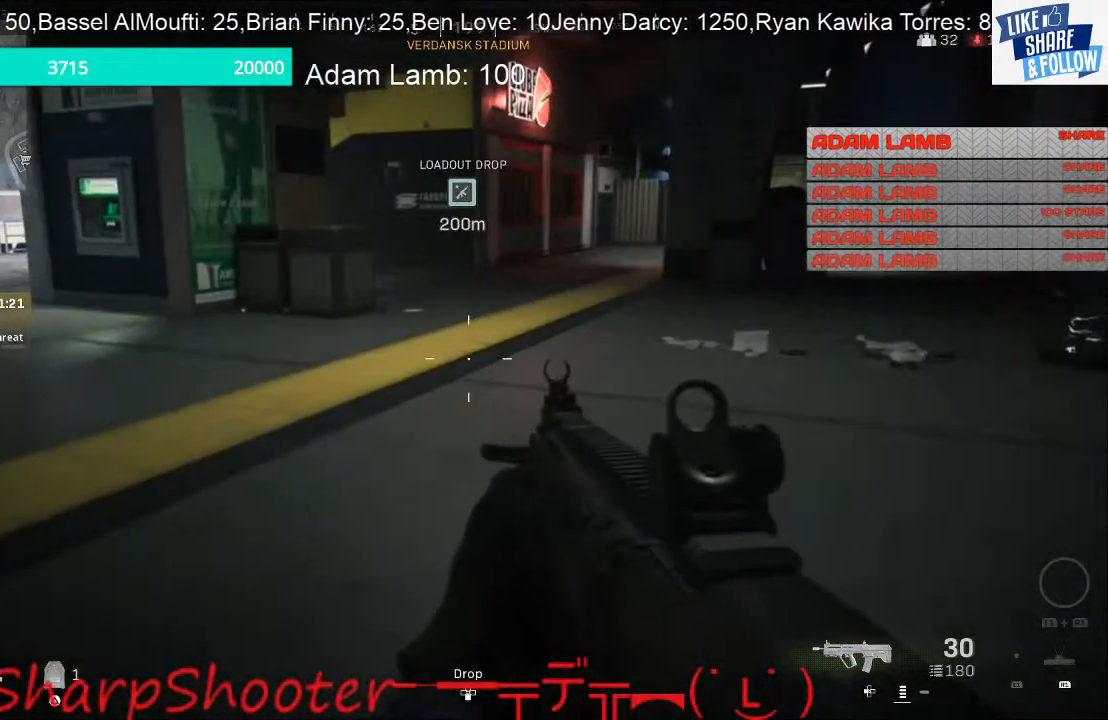
{"buttons": [], "left_stick": "up-right", "right_stick": "center", "events": [[333, "left_stick", "up-right"]]}
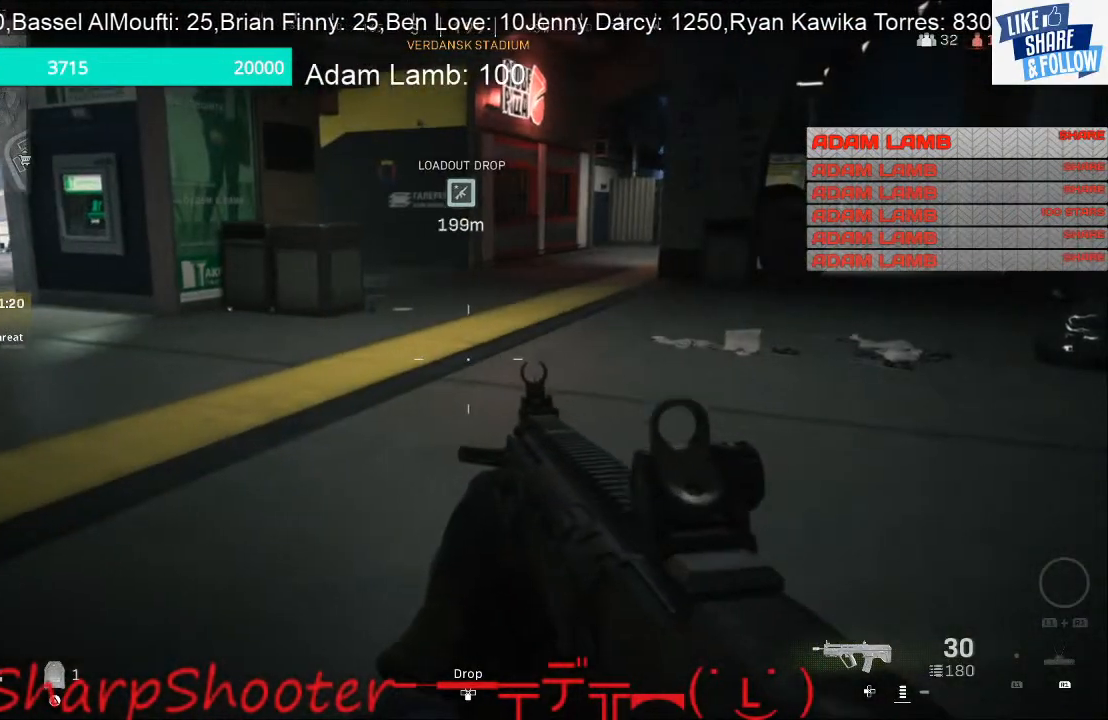
{"buttons": [], "left_stick": "up-left", "right_stick": "right", "events": [[300, "right_stick", "right"], [433, "left_stick", "up-left"]]}
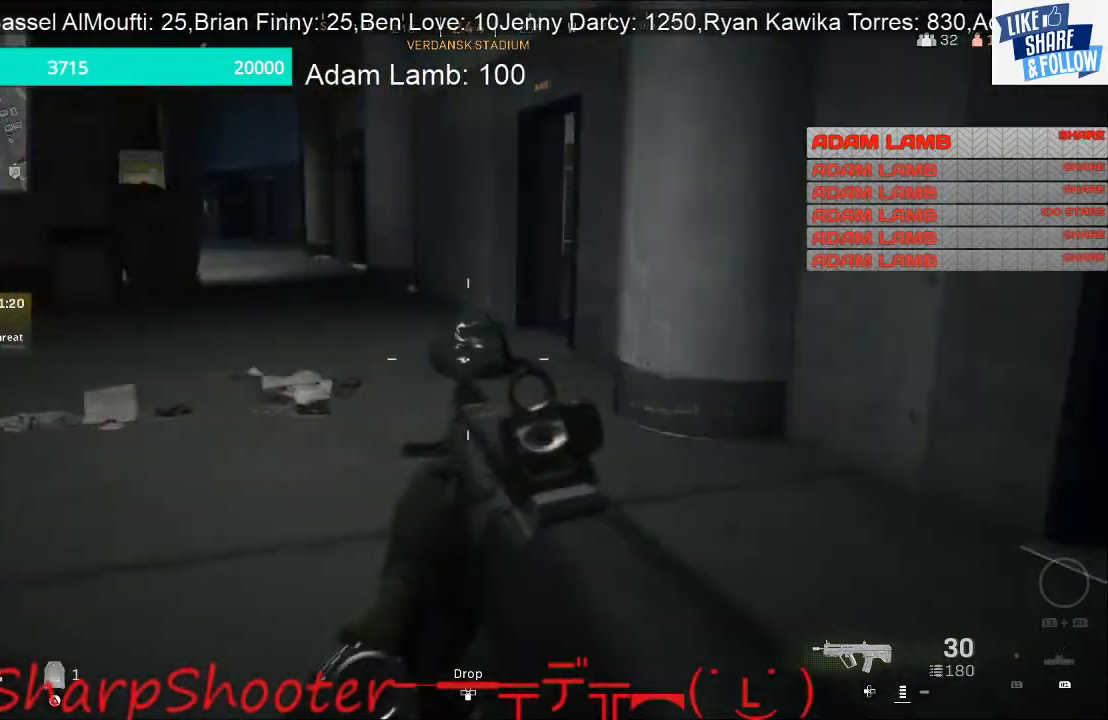
{"buttons": [], "left_stick": "up-left", "right_stick": "right", "events": [[100, "right_stick", "center"], [500, "right_stick", "right"]]}
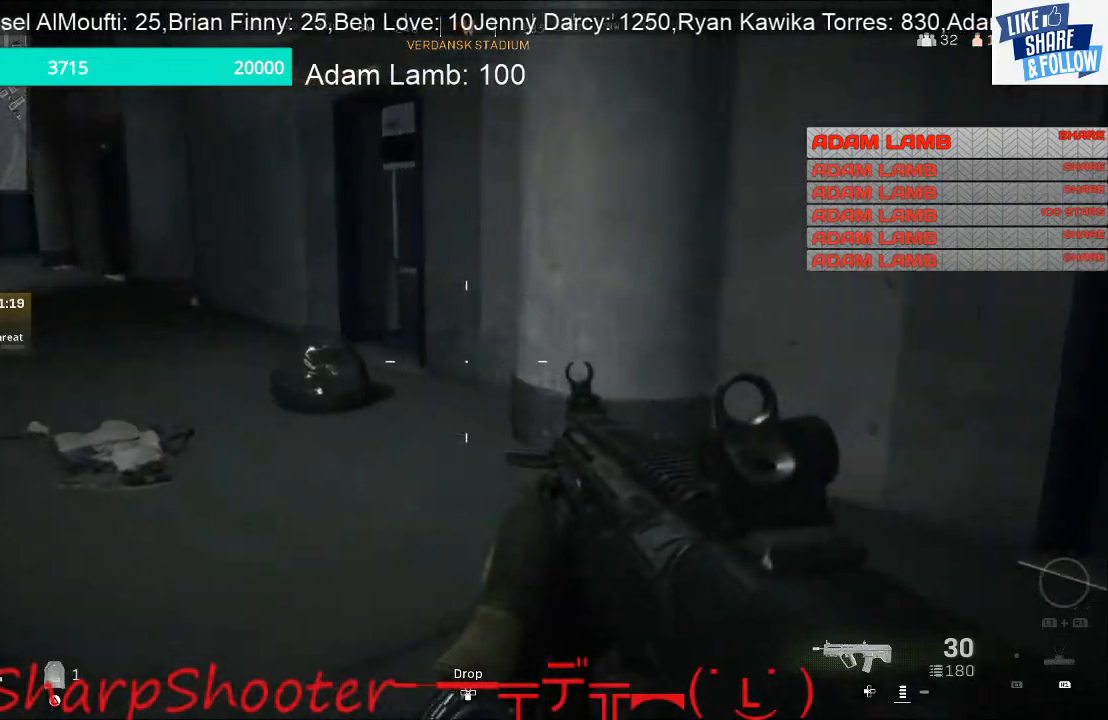
{"buttons": [], "left_stick": "up", "right_stick": "center", "events": [[100, "left_stick", "up-right"], [267, "right_stick", "center"], [467, "left_stick", "up"]]}
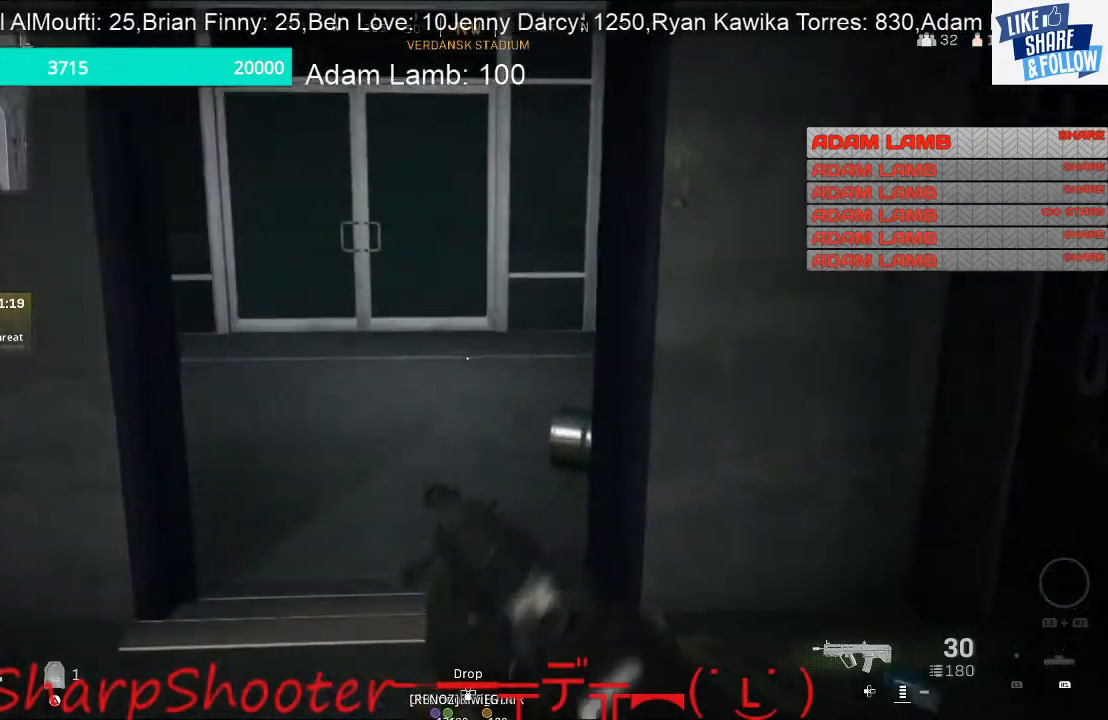
{"buttons": [], "left_stick": "up", "right_stick": "left", "events": [[133, "right_stick", "left"]]}
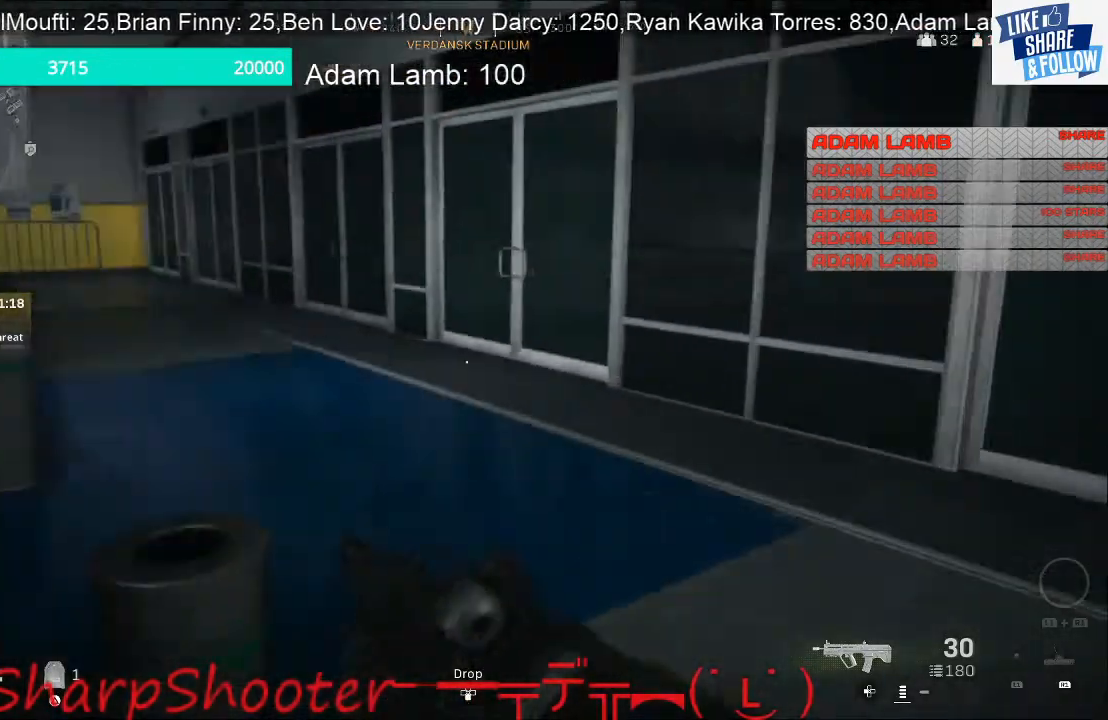
{"buttons": [], "left_stick": "up-right", "right_stick": "center", "events": [[67, "left_stick", "up-right"], [433, "right_stick", "center"]]}
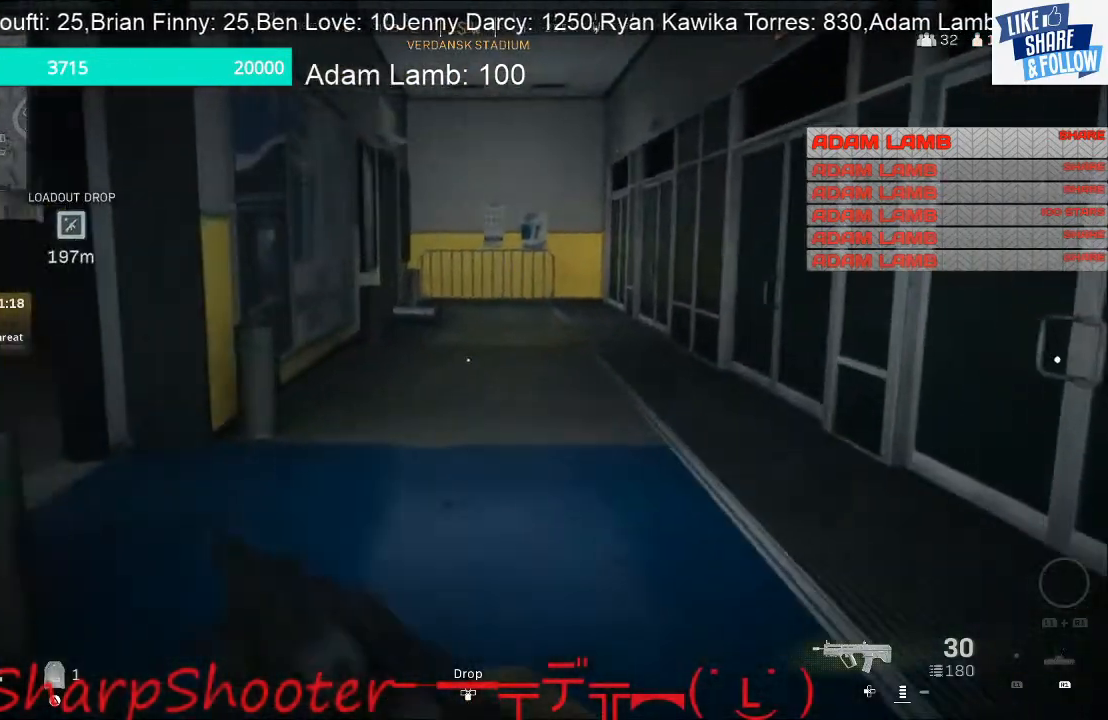
{"buttons": [], "left_stick": "up", "right_stick": "center", "events": [[33, "left_stick", "up"]]}
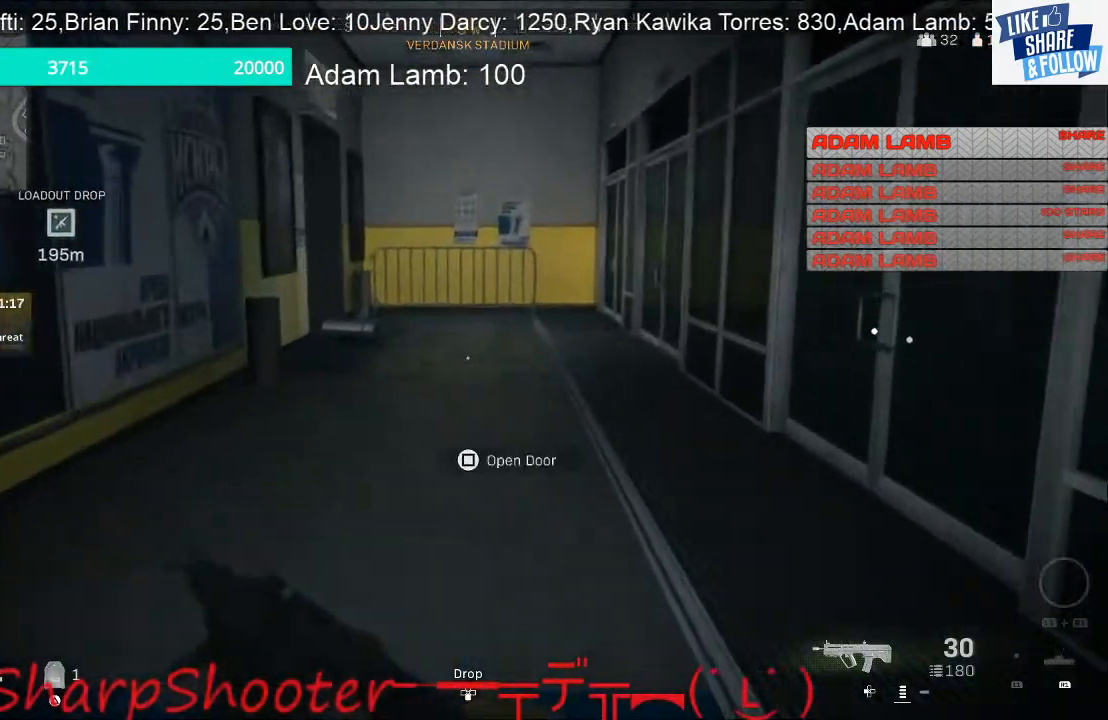
{"buttons": [], "left_stick": "up", "right_stick": "center", "events": []}
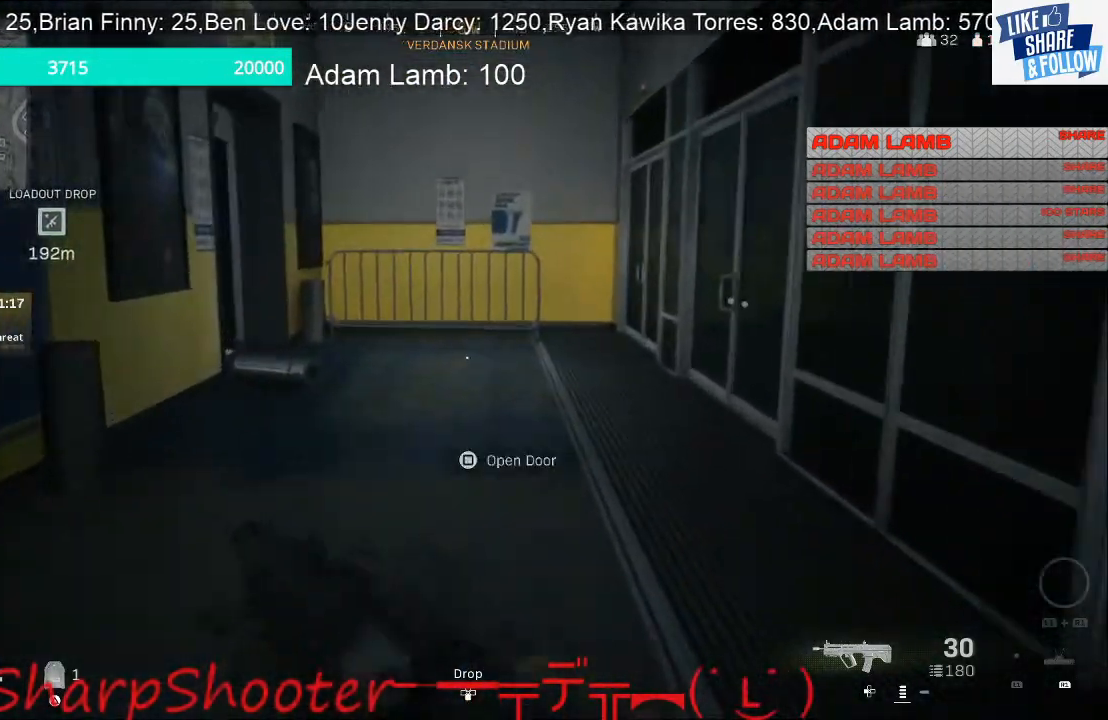
{"buttons": [], "left_stick": "up", "right_stick": "left", "events": [[67, "right_stick", "left"]]}
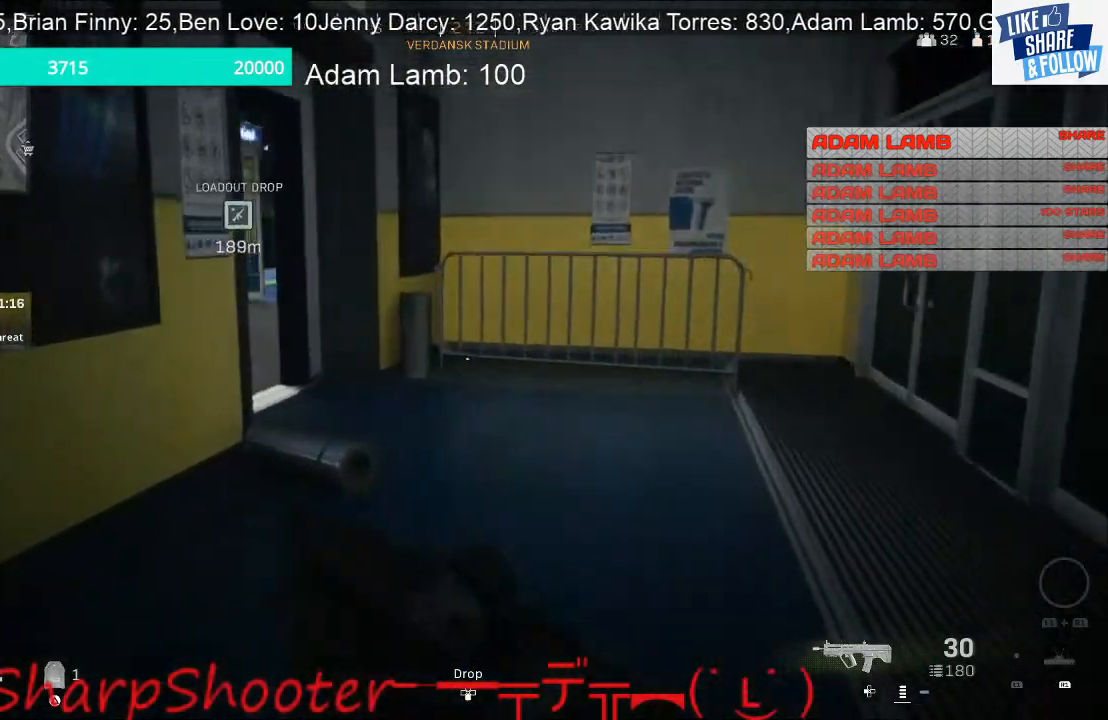
{"buttons": [], "left_stick": "up-right", "right_stick": "left", "events": [[167, "left_stick", "up-right"]]}
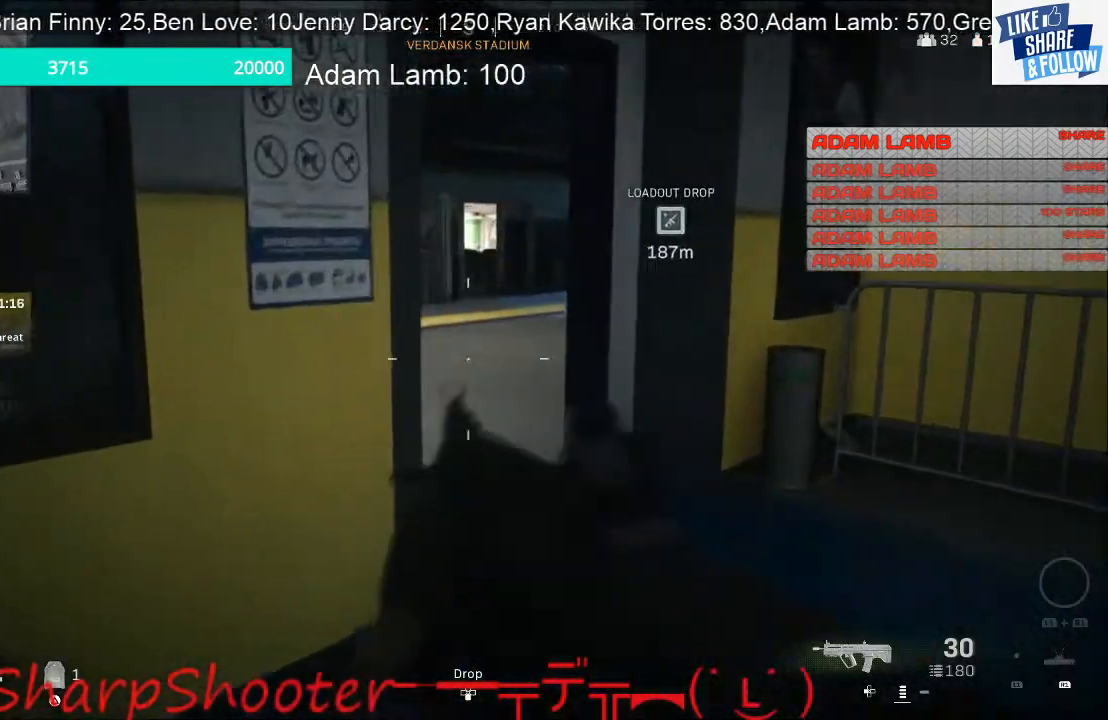
{"buttons": [], "left_stick": "up-right", "right_stick": "left", "events": []}
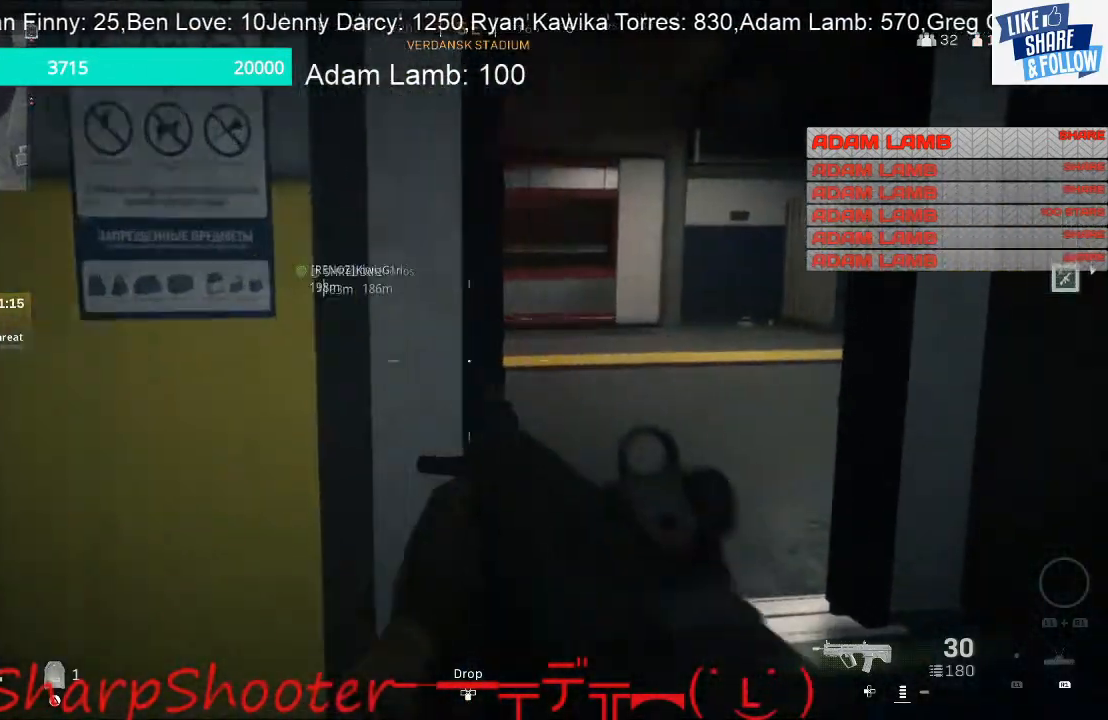
{"buttons": [], "left_stick": "up", "right_stick": "right", "events": [[33, "right_stick", "center"], [67, "left_stick", "up"], [467, "right_stick", "right"]]}
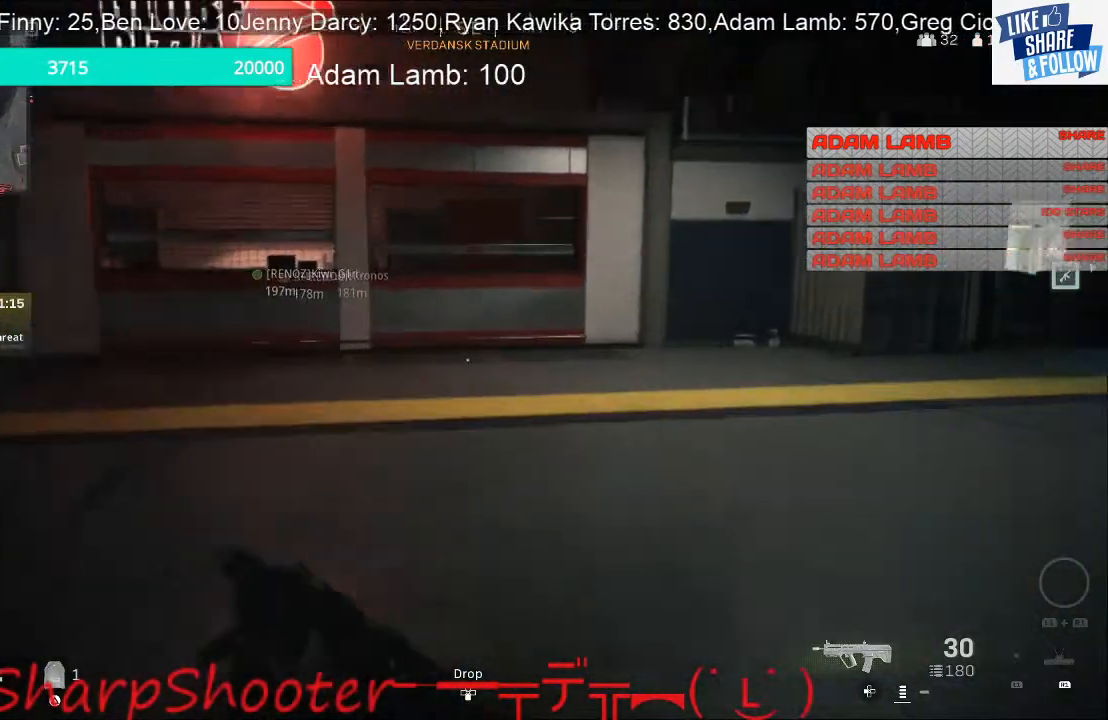
{"buttons": [], "left_stick": "up", "right_stick": "center", "events": [[267, "right_stick", "center"]]}